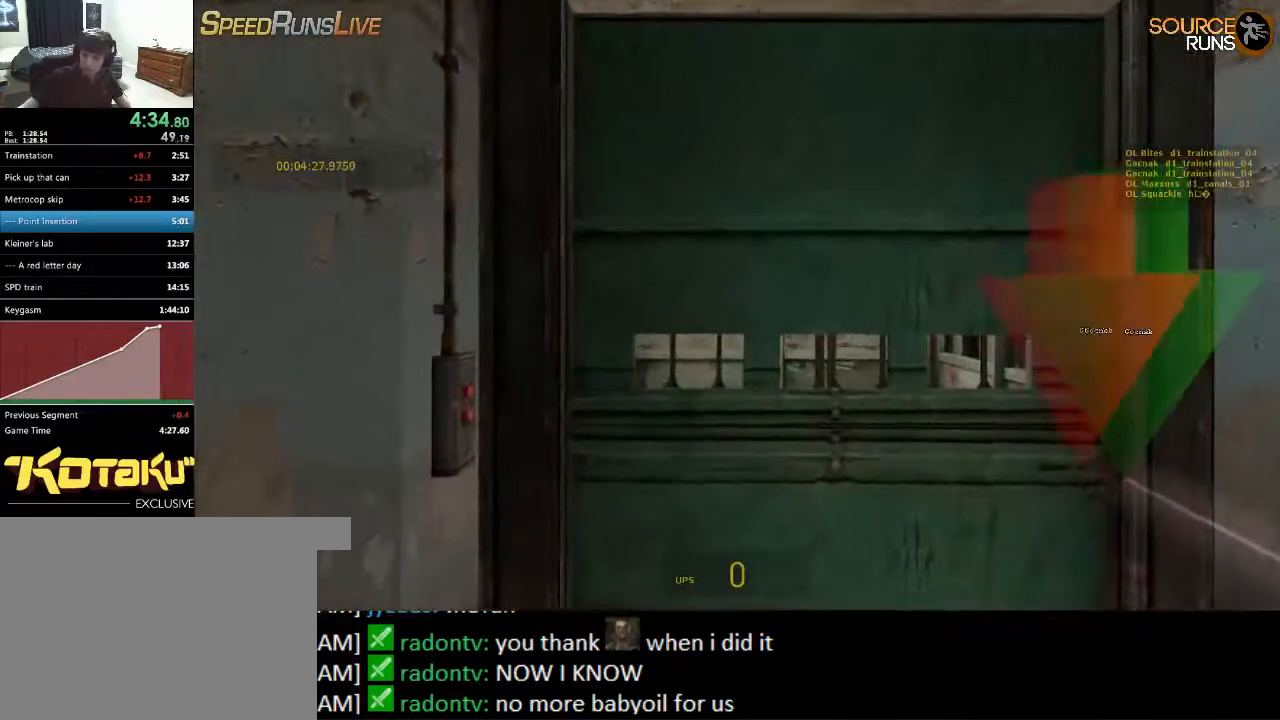
Gameplay with keyboard and mouse; each line is a JSON object with the keys and mouse buttons held at the frame after it. "events" lists presses ("down") and releases ("up") of "1", "2", "3", "4", "5", "a", "alt", "c", "ctrl", "d", "e", "f", "q", "r", "s", "shift", "space", "tab", "v", "w", "x", "z", "mouse_left", "mouse_middle", "mouse_right", "mouse_wheel_up" and "mouse_wheel_down" between this image and that frame as [ms after this image, input, new state], when the widget could be followed in between. "mouse_left", "mouse_middle", "mouse_right", "mouse_wheel_up", "mouse_wheel_down" = the "left", "middle", "right", "wheel_up", "wheel_down" buttons of the "mouse" list. No other keys are recorded. Mouse movement is not recorded.
{"keys": ["d", "s"], "mouse": [], "events": [[433, "s", "down"], [467, "d", "down"]]}
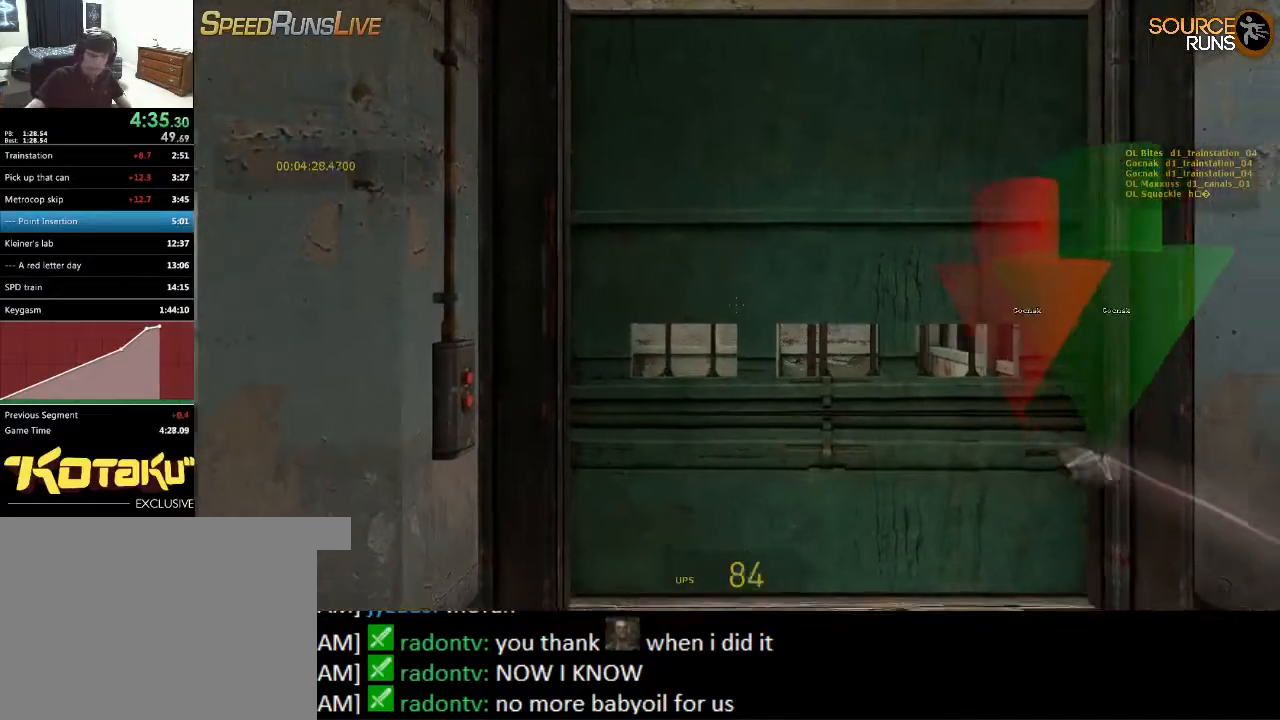
{"keys": [], "mouse": [], "events": [[100, "d", "up"], [167, "s", "up"]]}
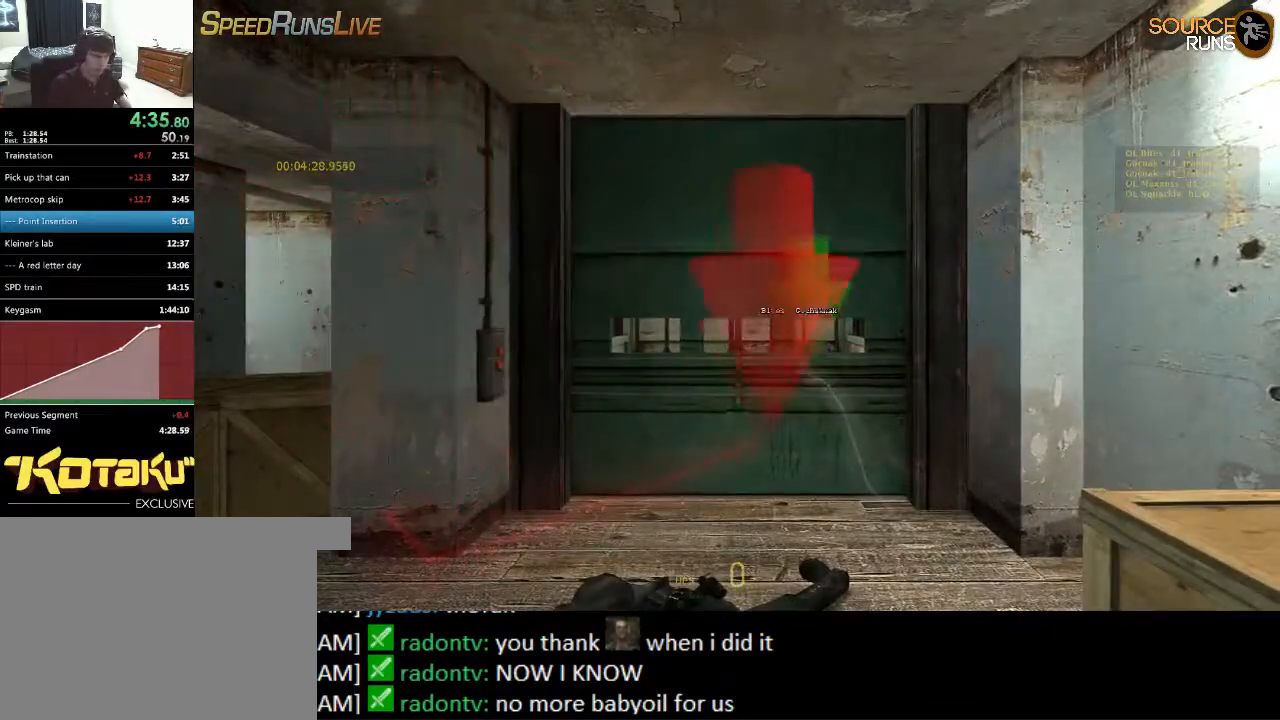
{"keys": [], "mouse": [], "events": []}
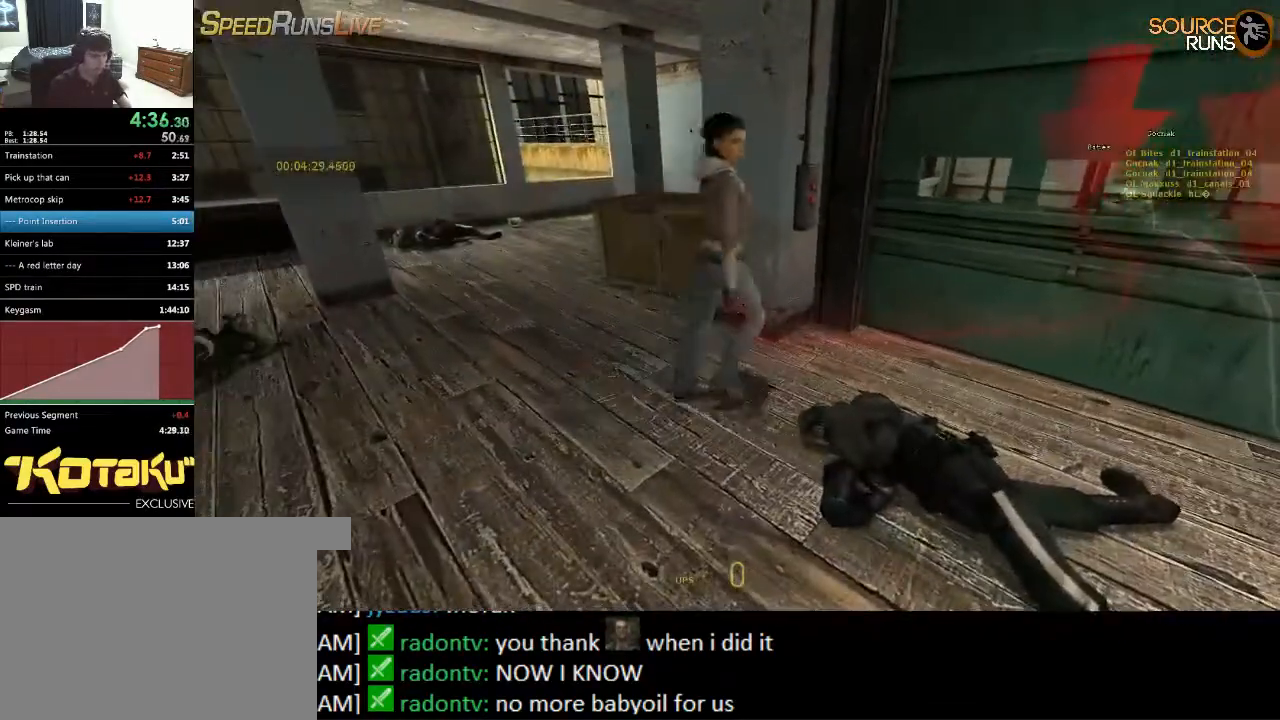
{"keys": [], "mouse": [], "events": [[117, "w", "down"], [250, "w", "up"]]}
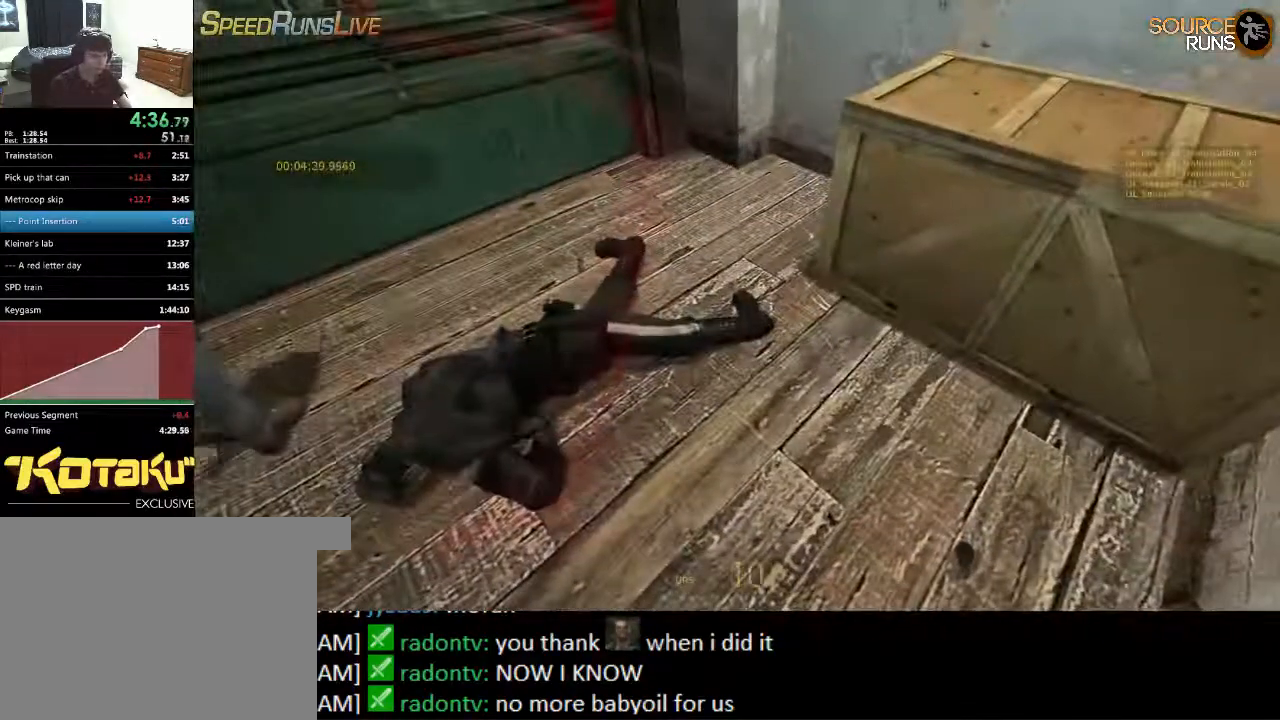
{"keys": [], "mouse": [], "events": []}
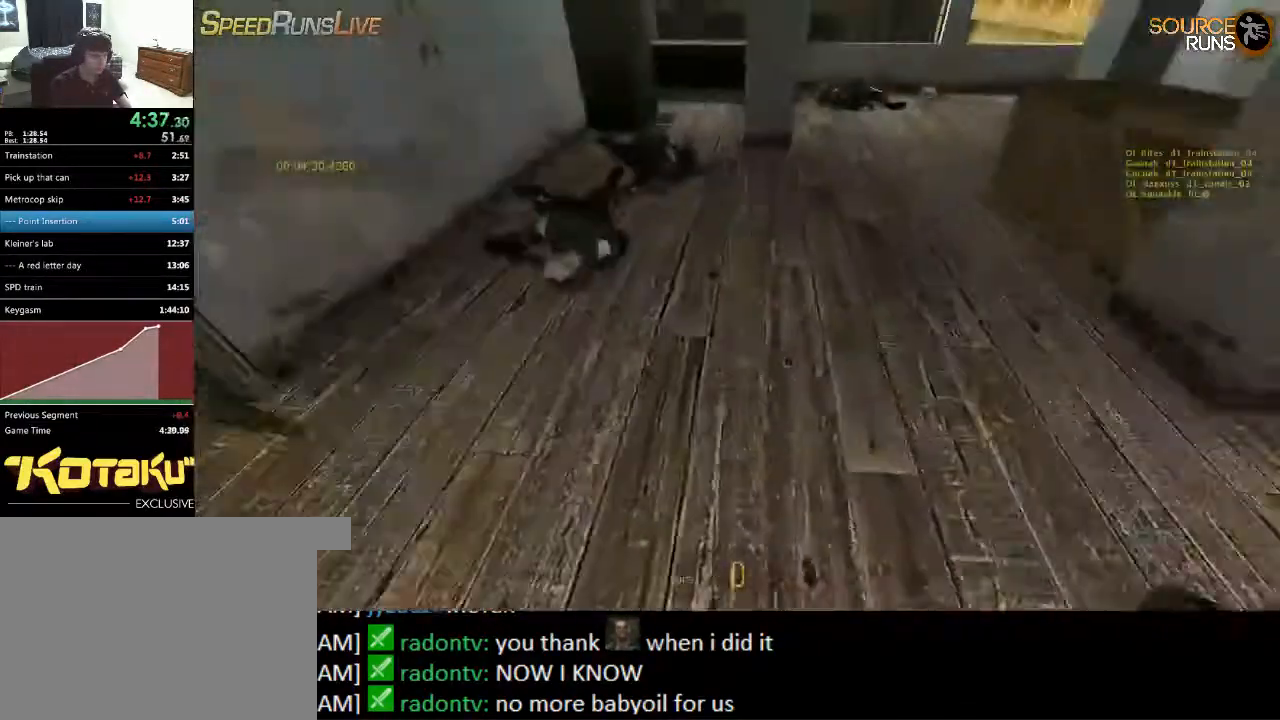
{"keys": ["w"], "mouse": [], "events": [[400, "w", "down"]]}
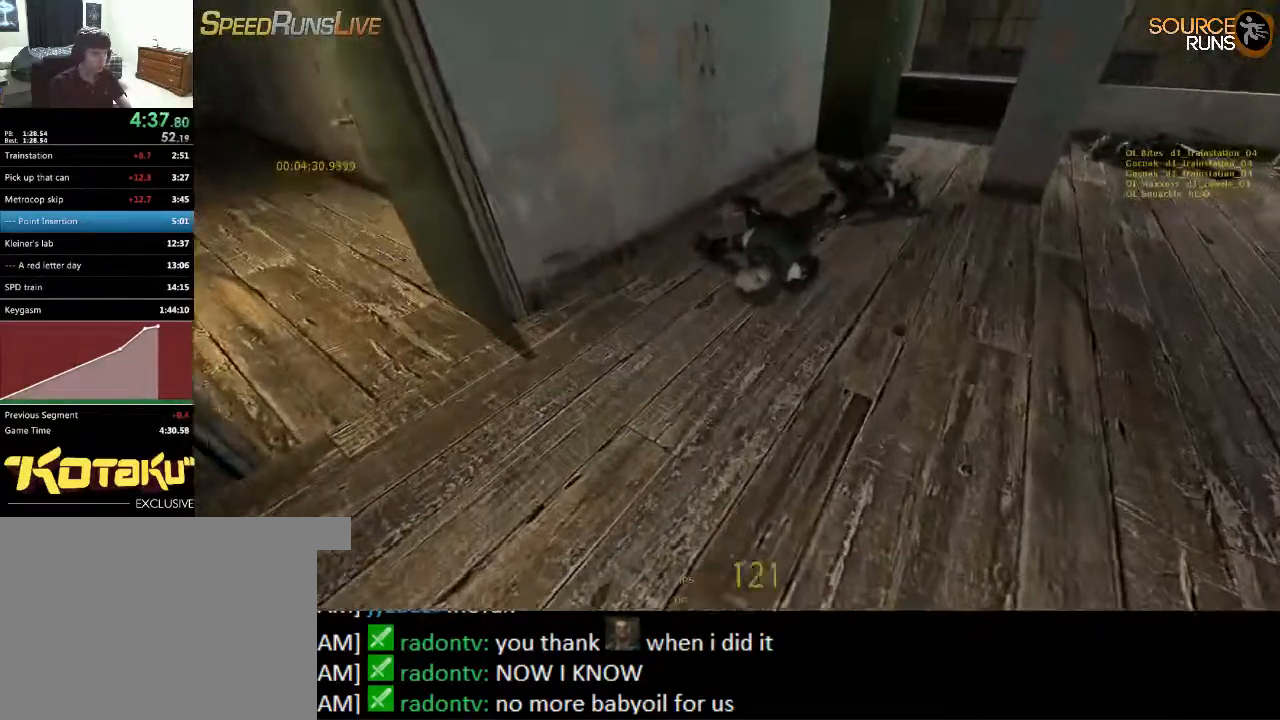
{"keys": [], "mouse": [], "events": [[200, "d", "down"], [400, "d", "up"], [400, "w", "up"]]}
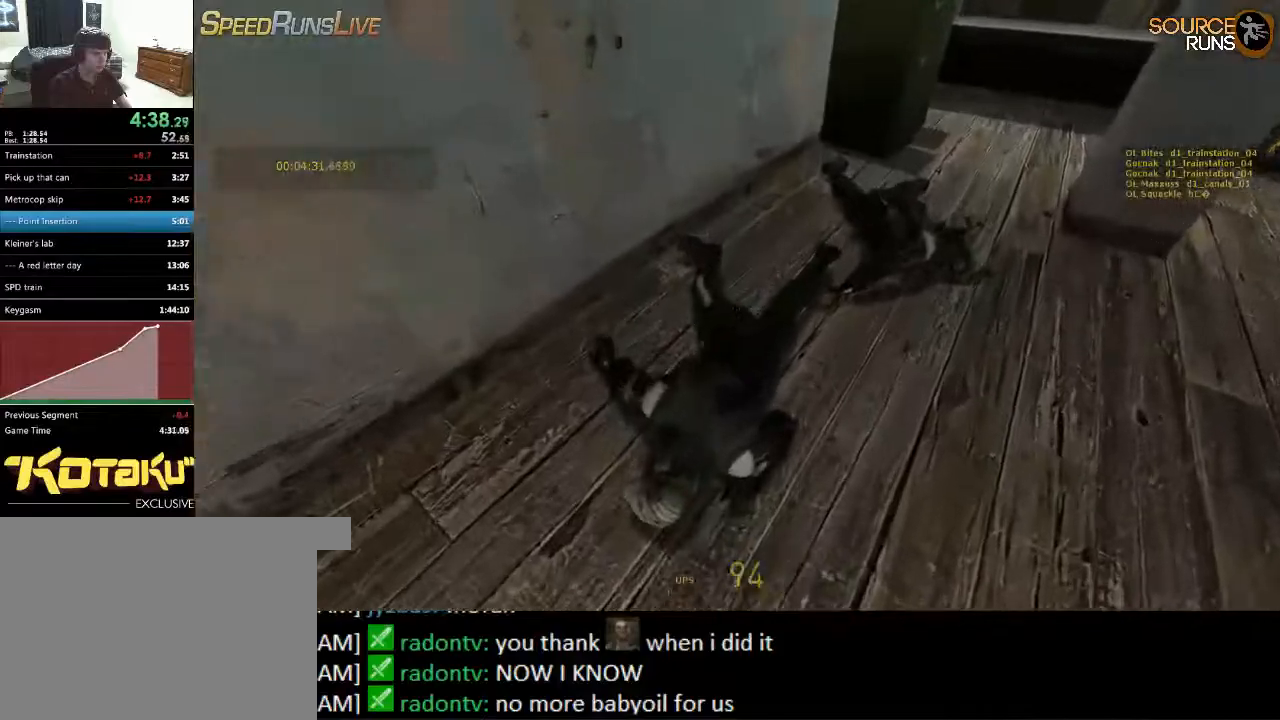
{"keys": [], "mouse": [], "events": []}
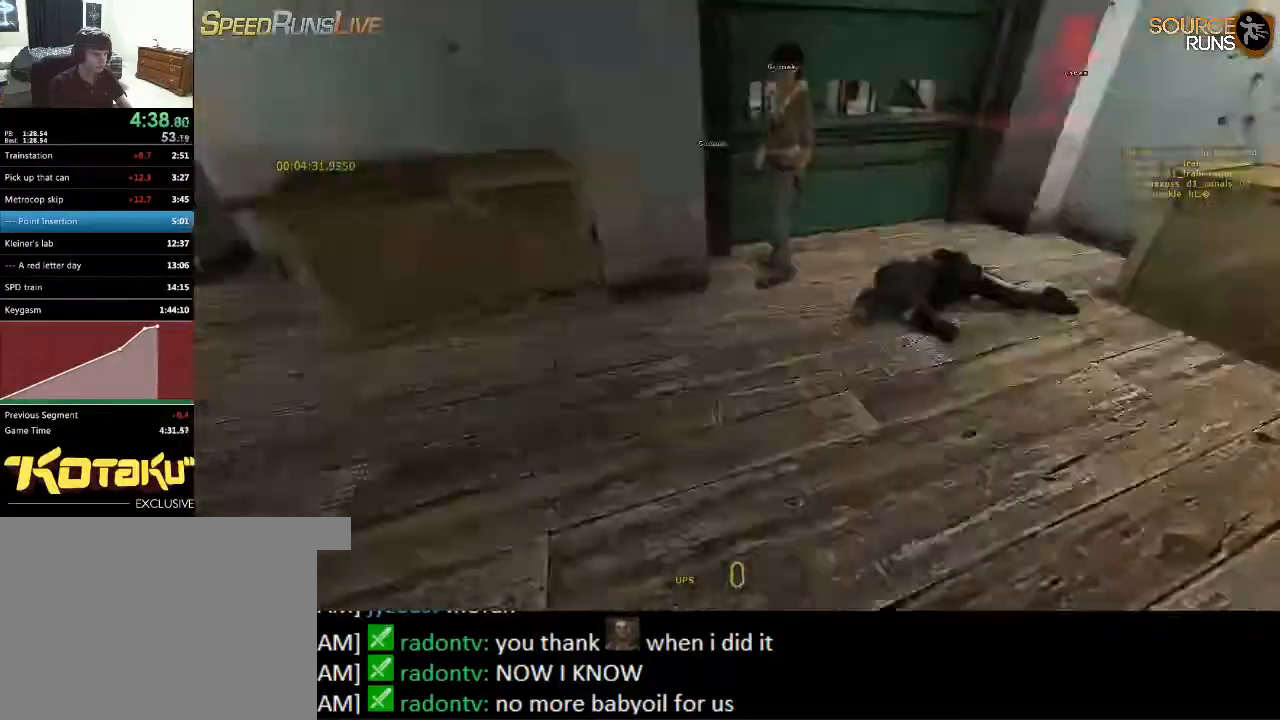
{"keys": ["w"], "mouse": [], "events": [[467, "w", "down"]]}
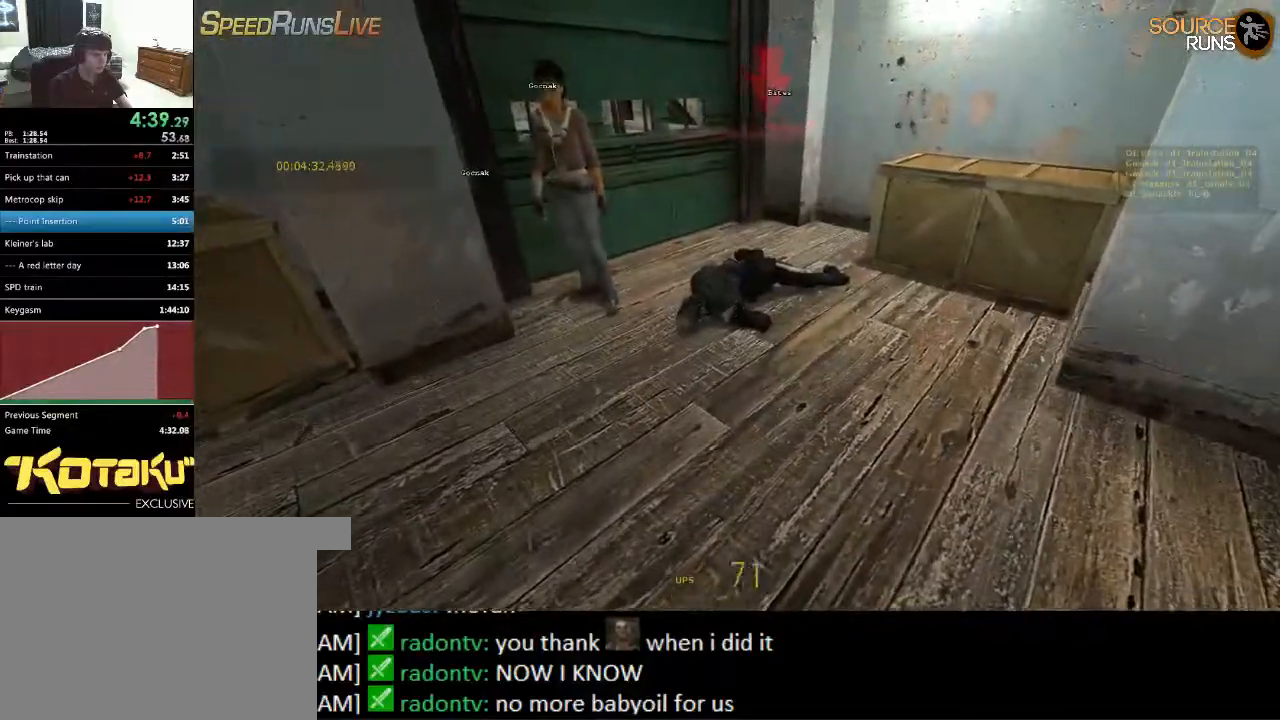
{"keys": [], "mouse": [], "events": [[233, "w", "up"]]}
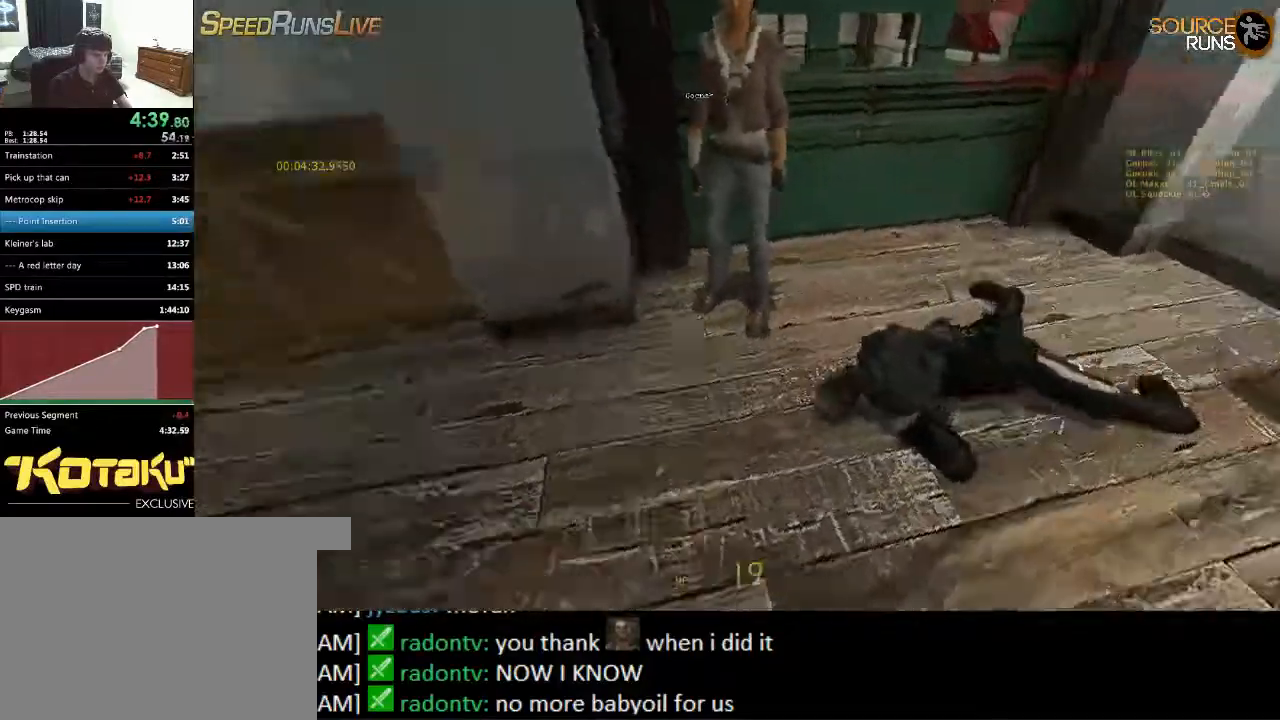
{"keys": ["a", "w"], "mouse": [], "events": [[183, "w", "down"], [217, "a", "down"]]}
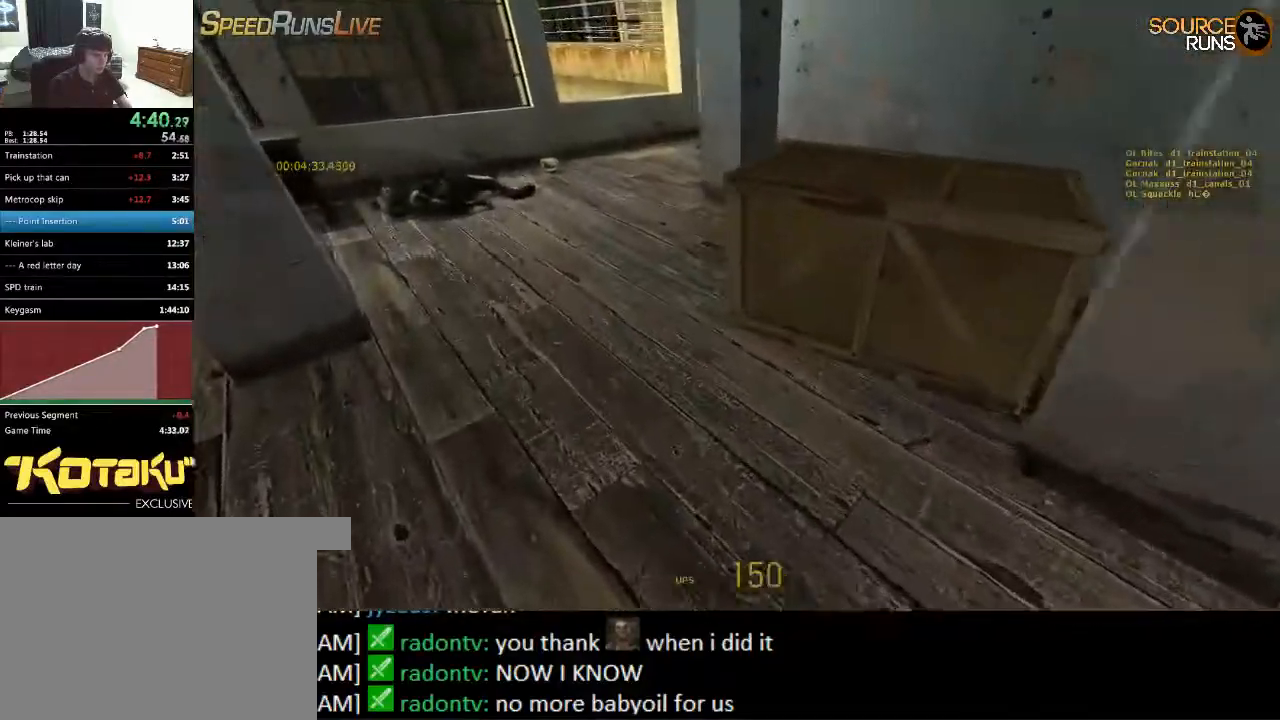
{"keys": ["w"], "mouse": [], "events": [[117, "a", "up"], [317, "mouse_wheel_up", "down"], [450, "mouse_wheel_up", "up"]]}
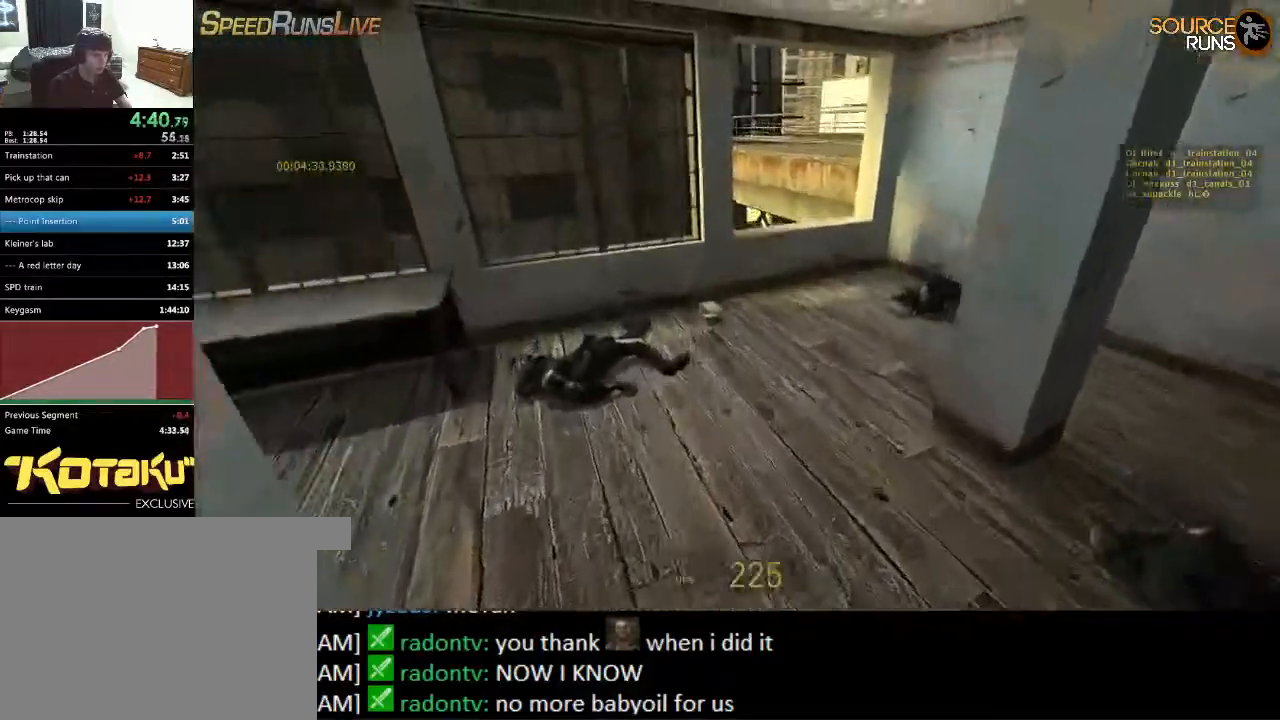
{"keys": ["w"], "mouse": [], "events": []}
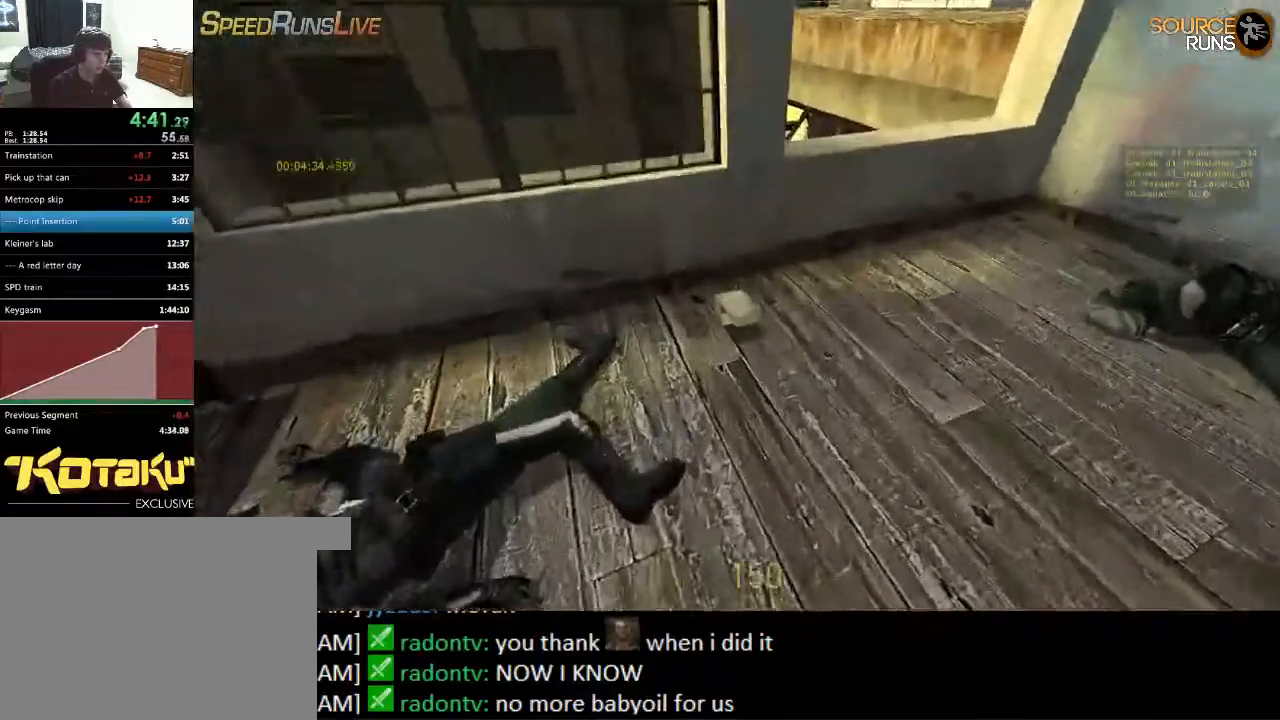
{"keys": ["w"], "mouse": [], "events": [[67, "w", "up"], [133, "e", "down"], [233, "e", "up"], [233, "s", "down"], [267, "s", "up"], [300, "d", "down"], [433, "d", "up"], [433, "w", "down"]]}
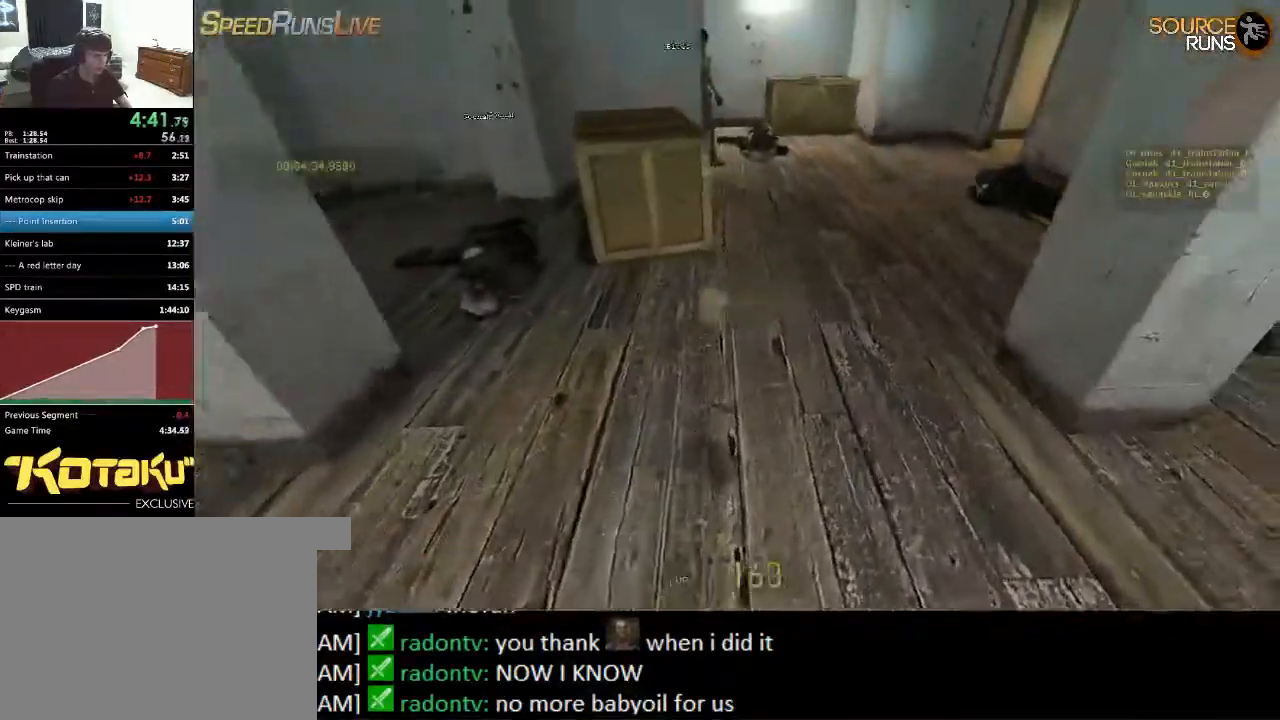
{"keys": ["d"], "mouse": [], "events": [[100, "a", "down"], [217, "a", "up"], [217, "mouse_wheel_up", "down"], [250, "d", "down"], [350, "mouse_wheel_up", "up"], [350, "w", "up"], [383, "mouse_wheel_up", "down"], [450, "mouse_wheel_up", "up"]]}
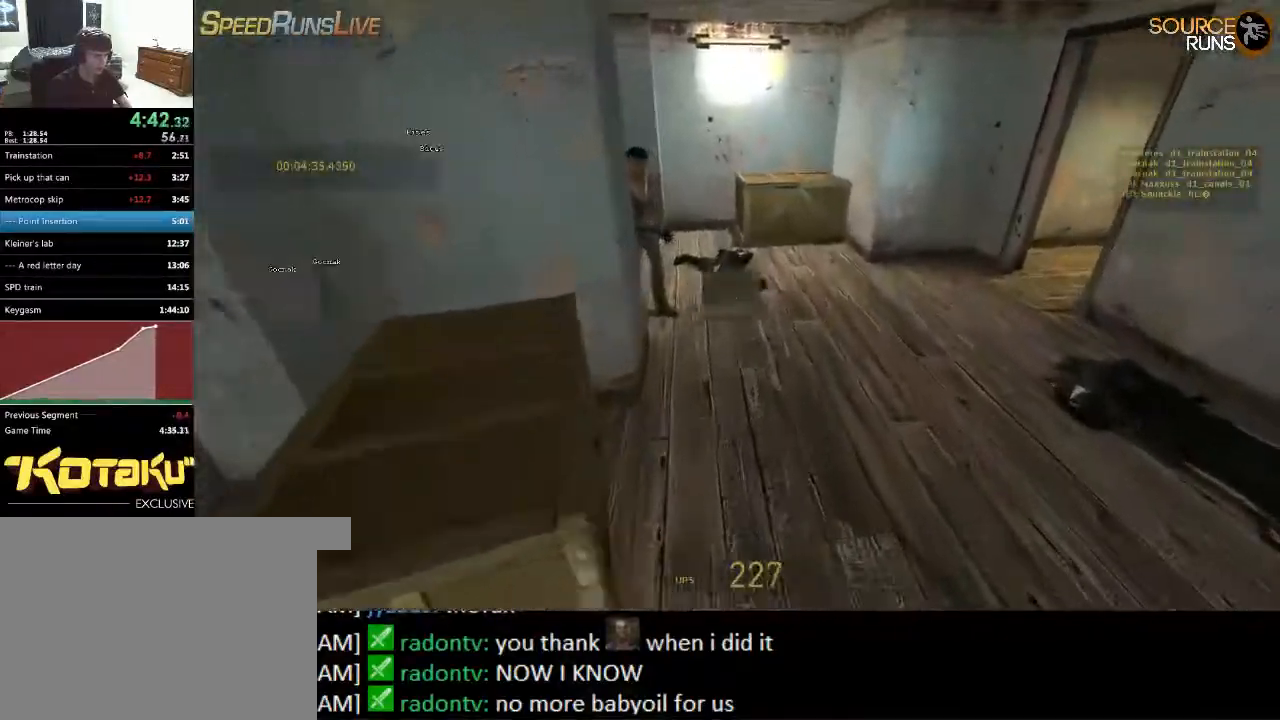
{"keys": ["a", "w"], "mouse": [], "events": [[83, "w", "down"], [150, "d", "up"], [183, "mouse_wheel_down", "down"], [250, "a", "down"], [317, "w", "up"], [417, "mouse_wheel_down", "up"], [500, "w", "down"]]}
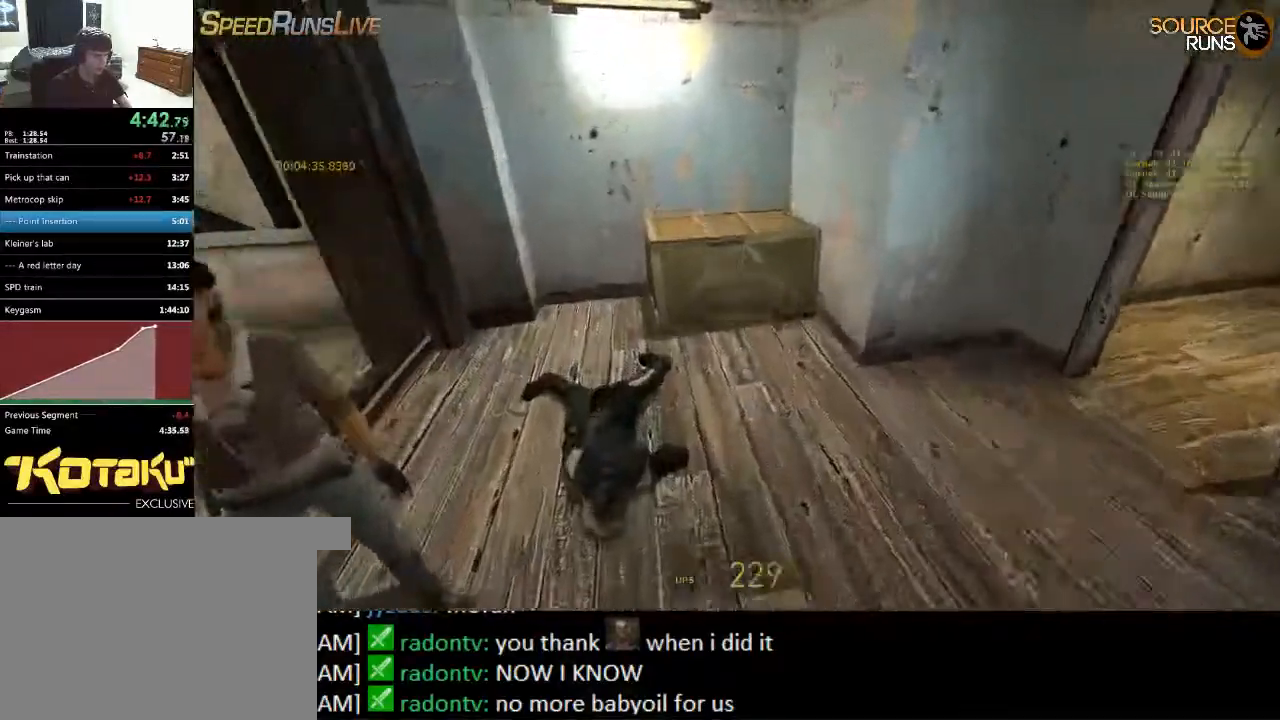
{"keys": ["w"], "mouse": [], "events": [[33, "a", "up"], [300, "a", "down"], [400, "a", "up"]]}
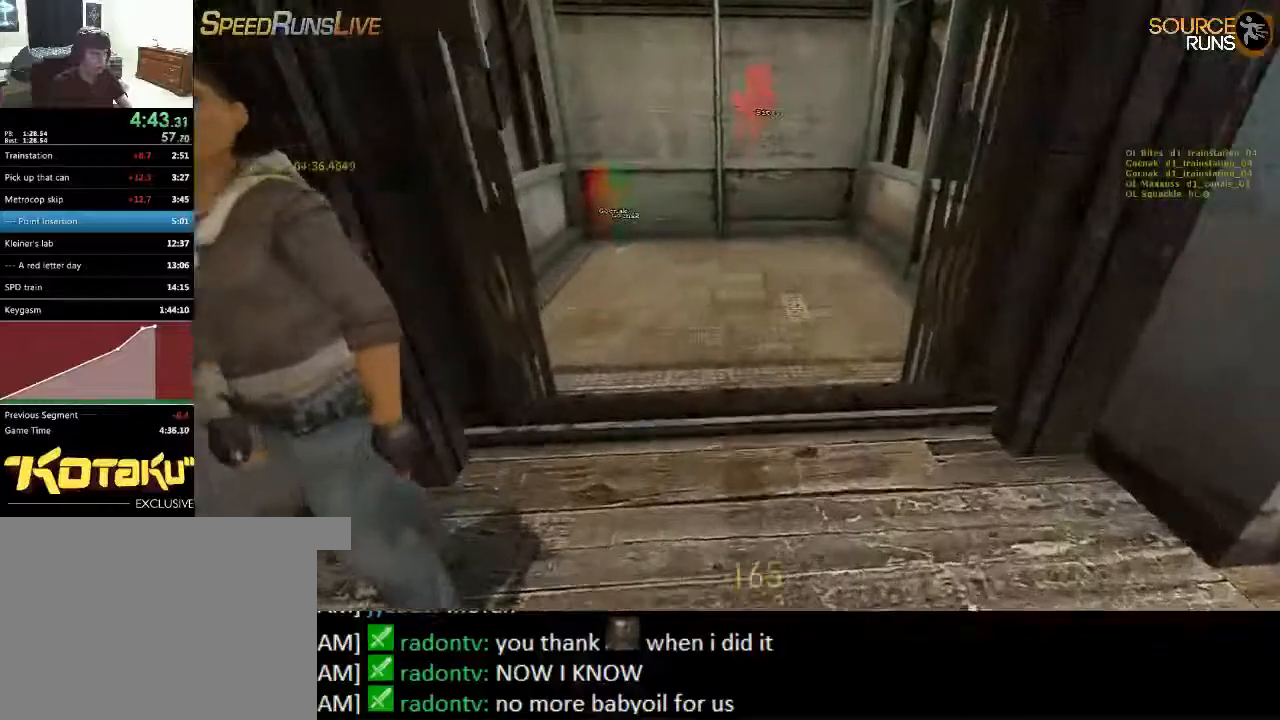
{"keys": ["w"], "mouse": [], "events": [[33, "mouse_left", "down"], [167, "mouse_left", "up"]]}
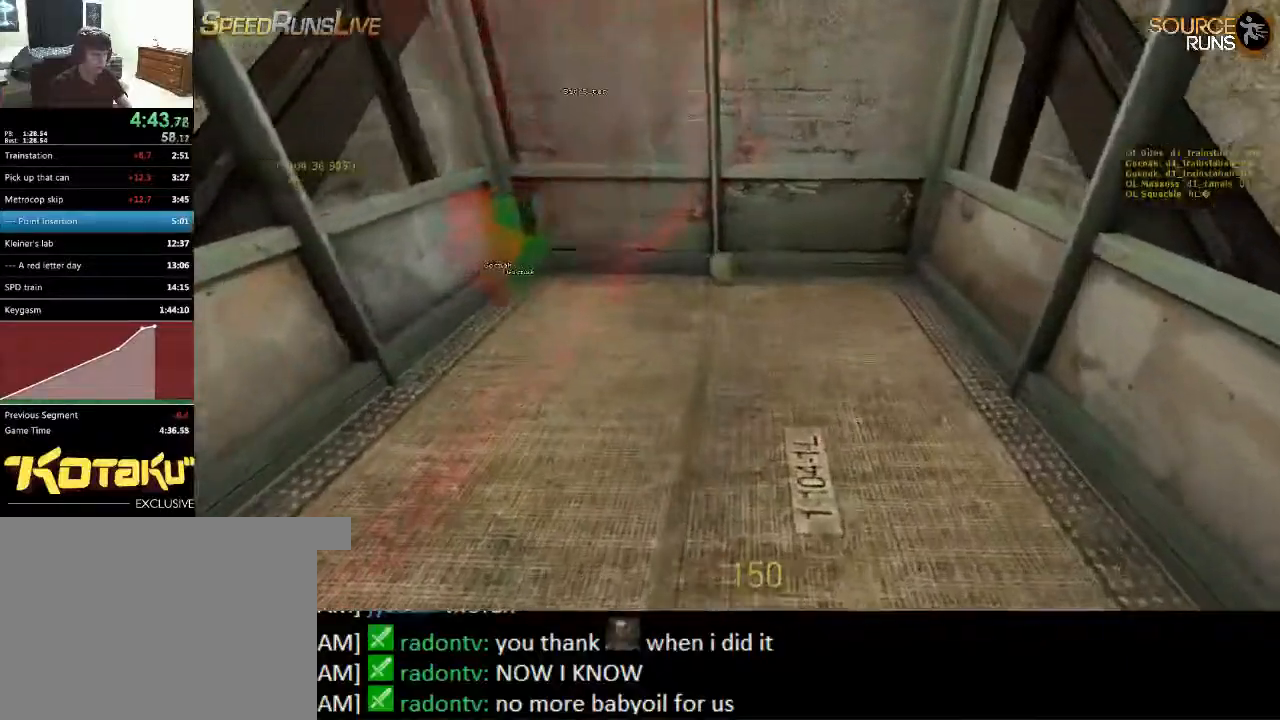
{"keys": [], "mouse": [], "events": [[483, "w", "up"]]}
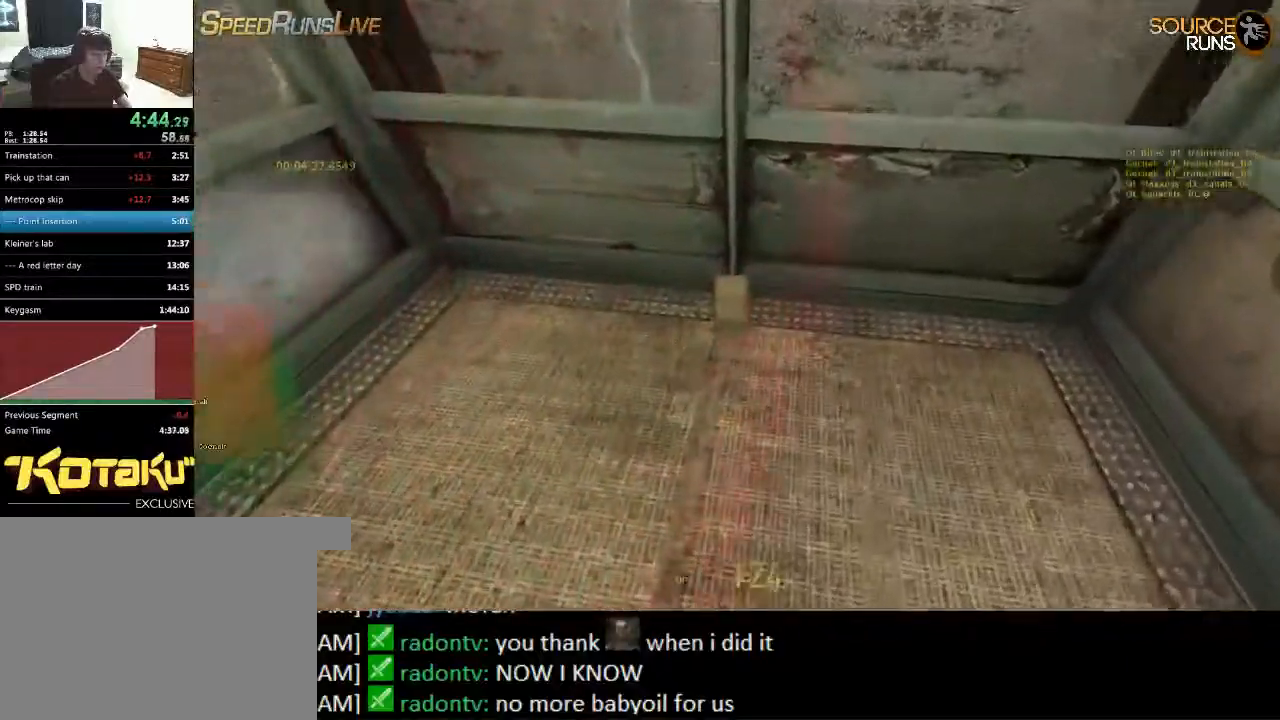
{"keys": ["d", "w"], "mouse": [], "events": [[83, "e", "down"], [183, "e", "up"], [433, "d", "down"], [433, "w", "down"]]}
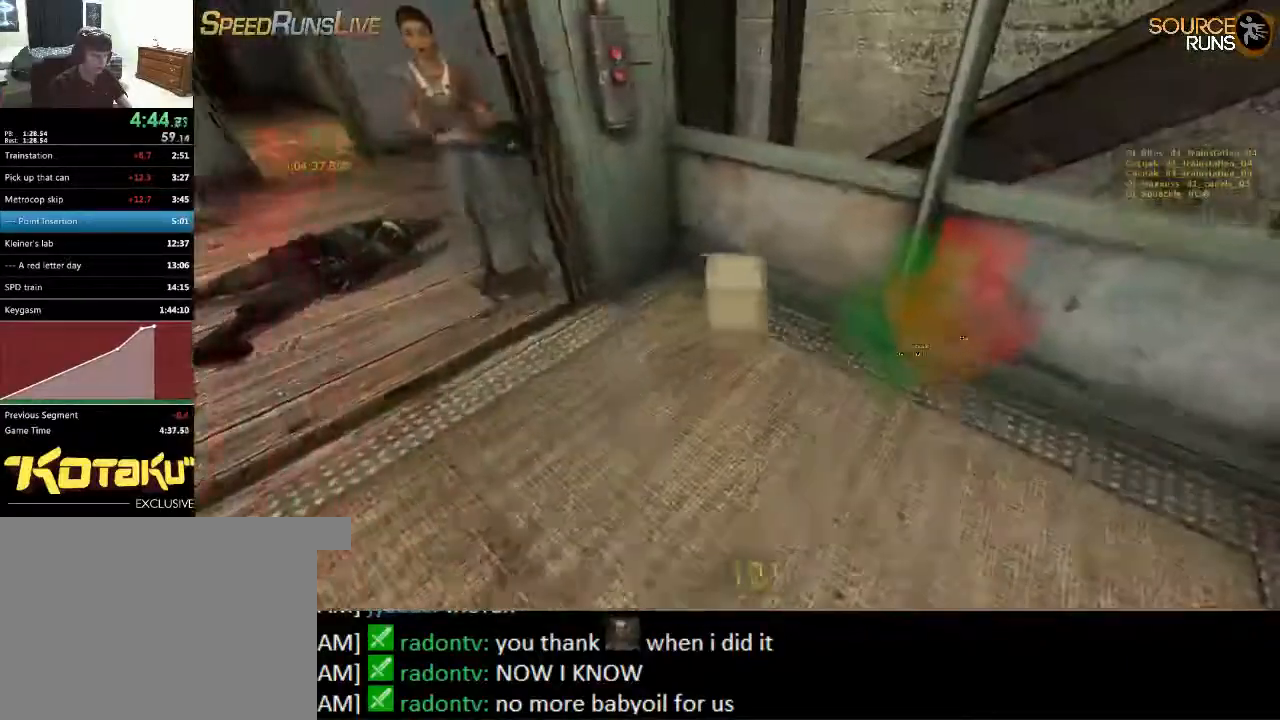
{"keys": ["ctrl", "w"], "mouse": [], "events": [[33, "w", "up"], [67, "d", "up"], [133, "ctrl", "down"], [400, "d", "down"], [467, "d", "up"], [467, "w", "down"]]}
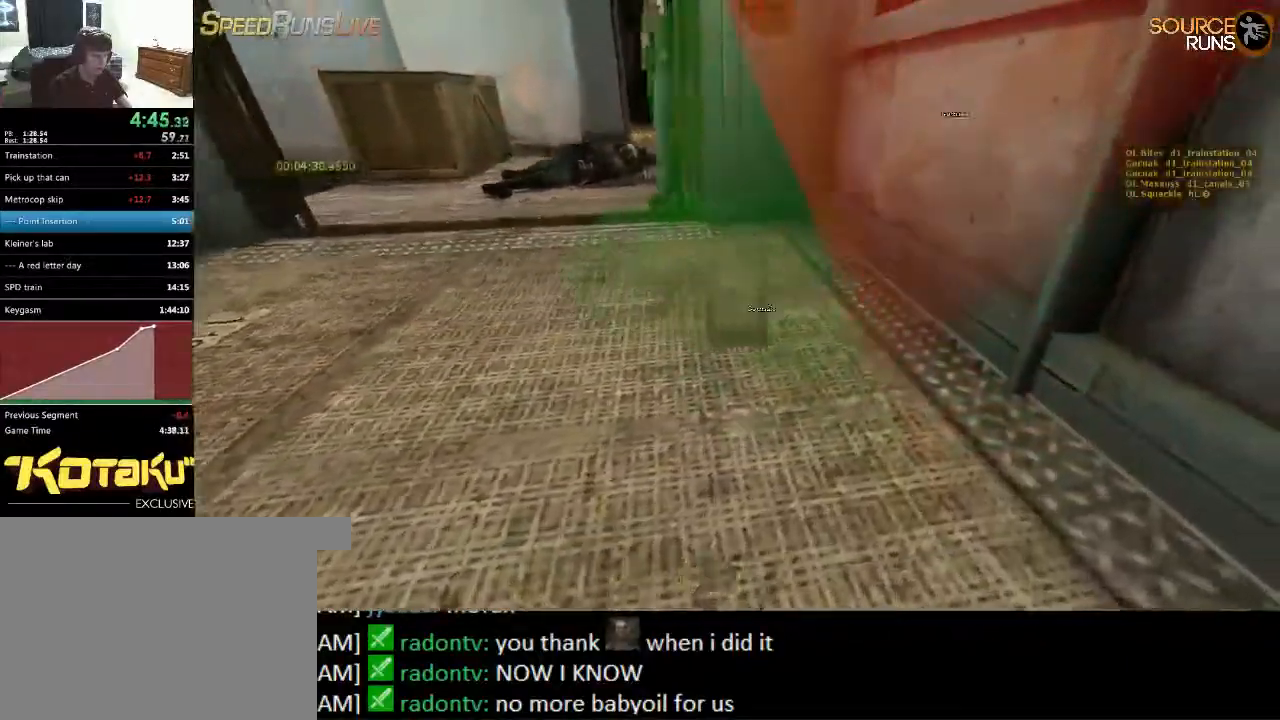
{"keys": ["ctrl", "w"], "mouse": [], "events": [[117, "w", "up"], [383, "w", "down"]]}
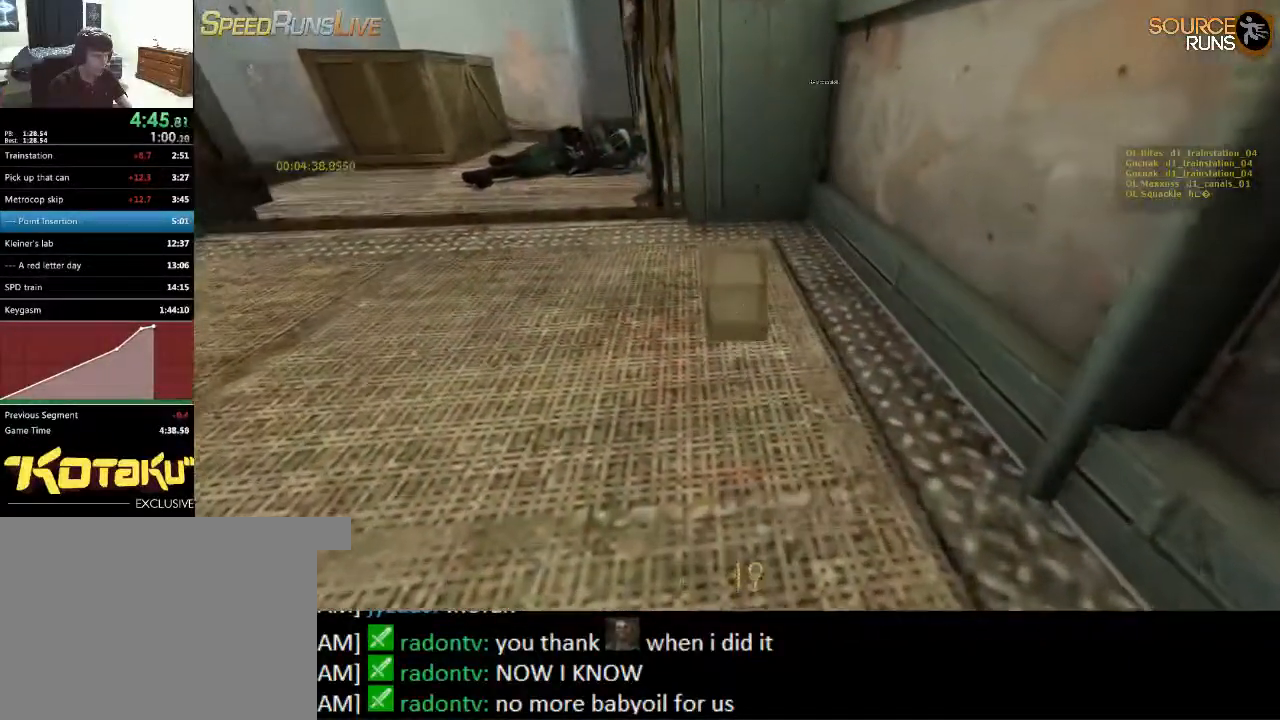
{"keys": ["ctrl"], "mouse": [], "events": [[350, "w", "up"]]}
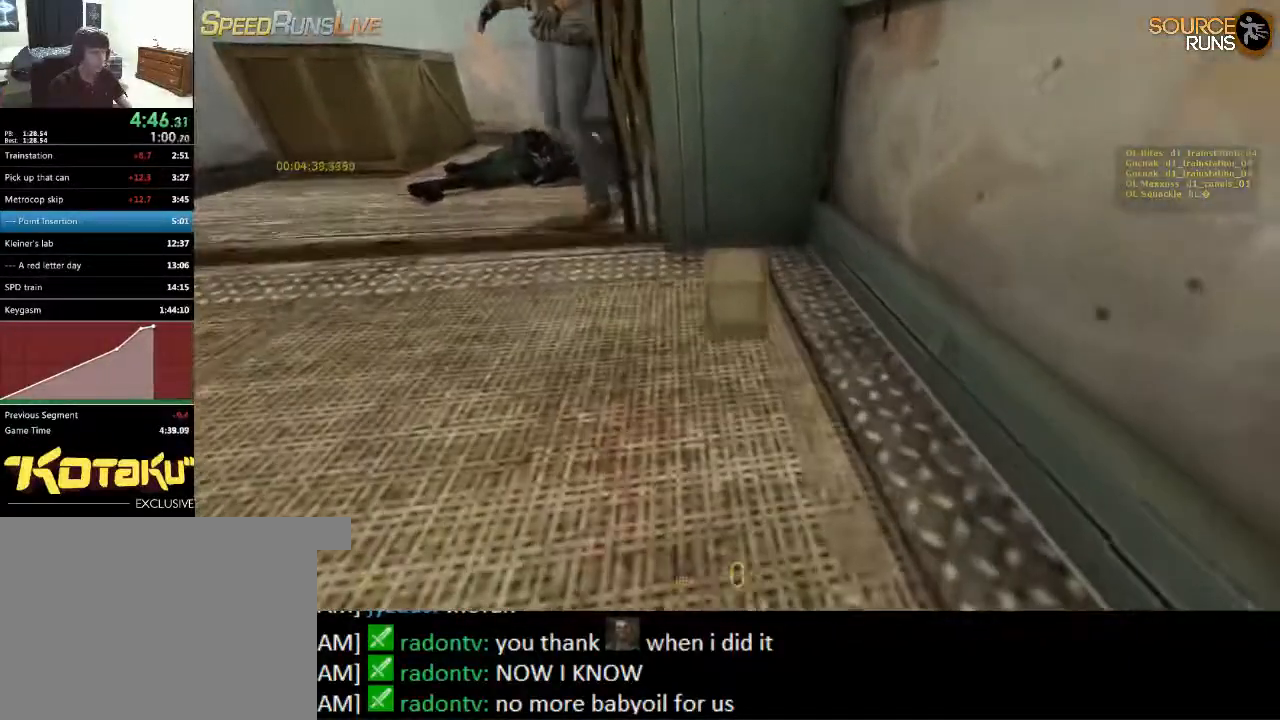
{"keys": ["ctrl"], "mouse": [], "events": [[317, "s", "down"], [417, "s", "up"]]}
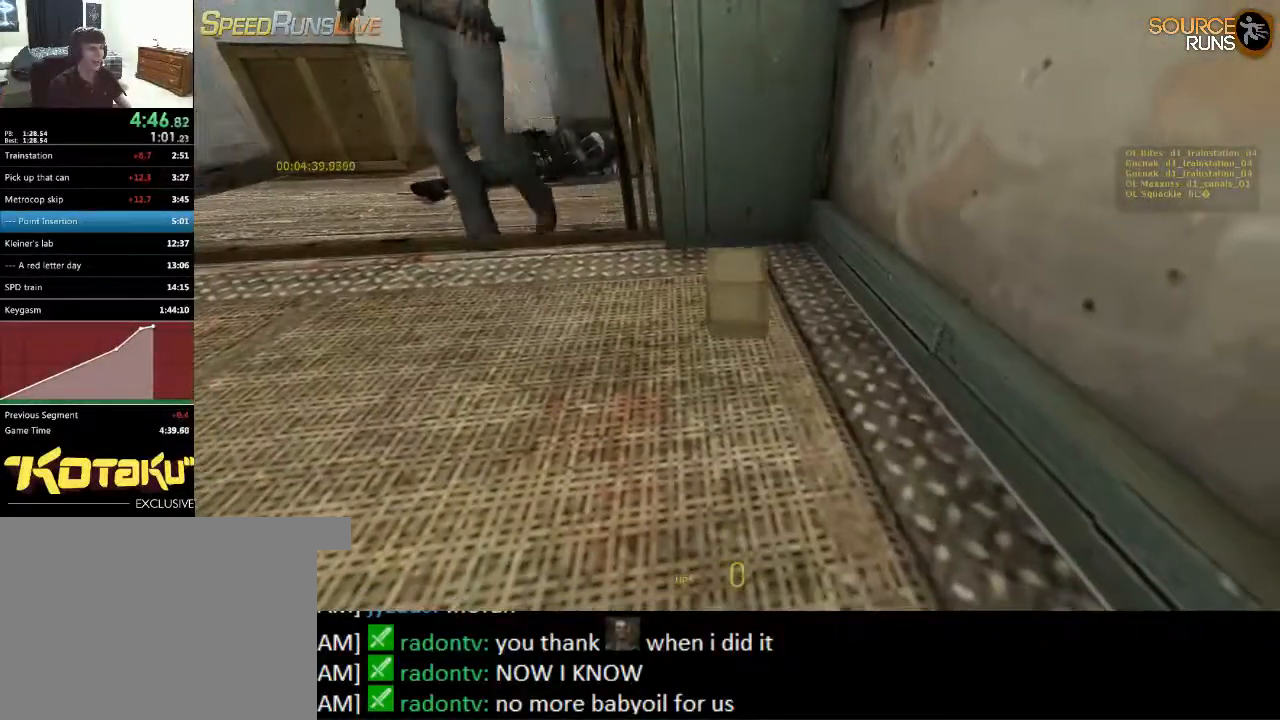
{"keys": ["ctrl"], "mouse": [], "events": []}
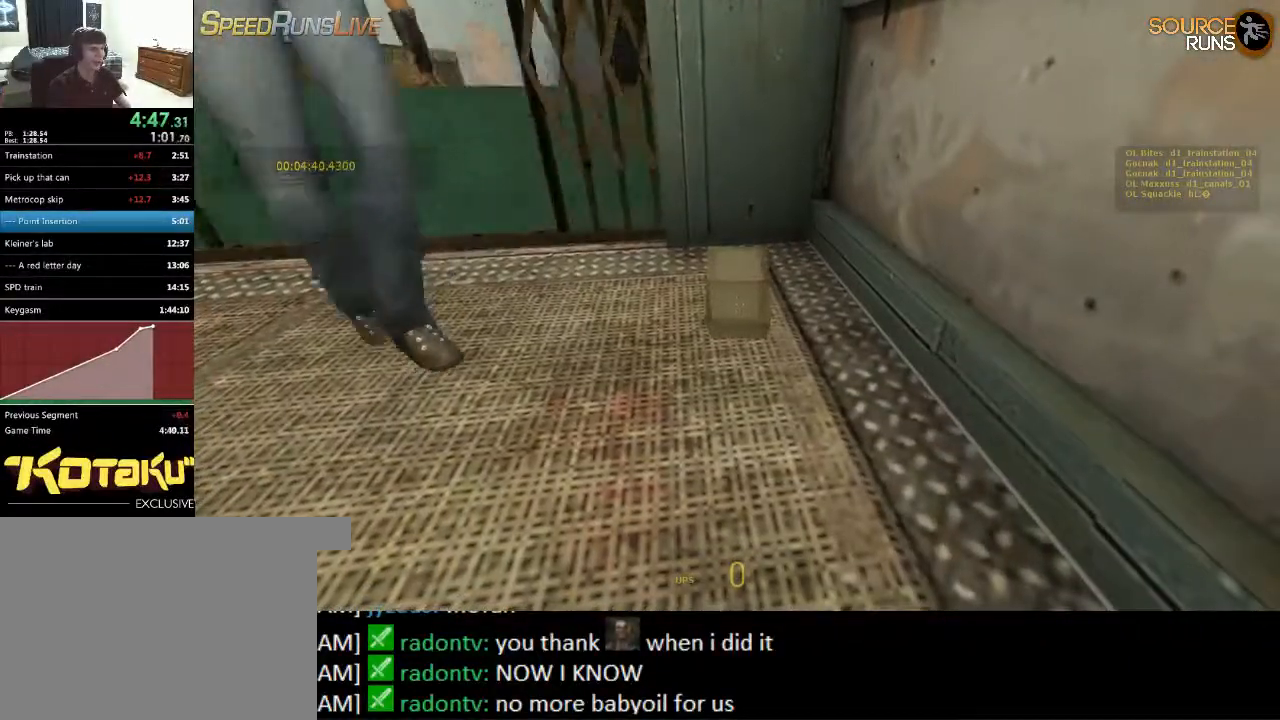
{"keys": ["ctrl"], "mouse": [], "events": [[67, "s", "down"], [167, "s", "up"]]}
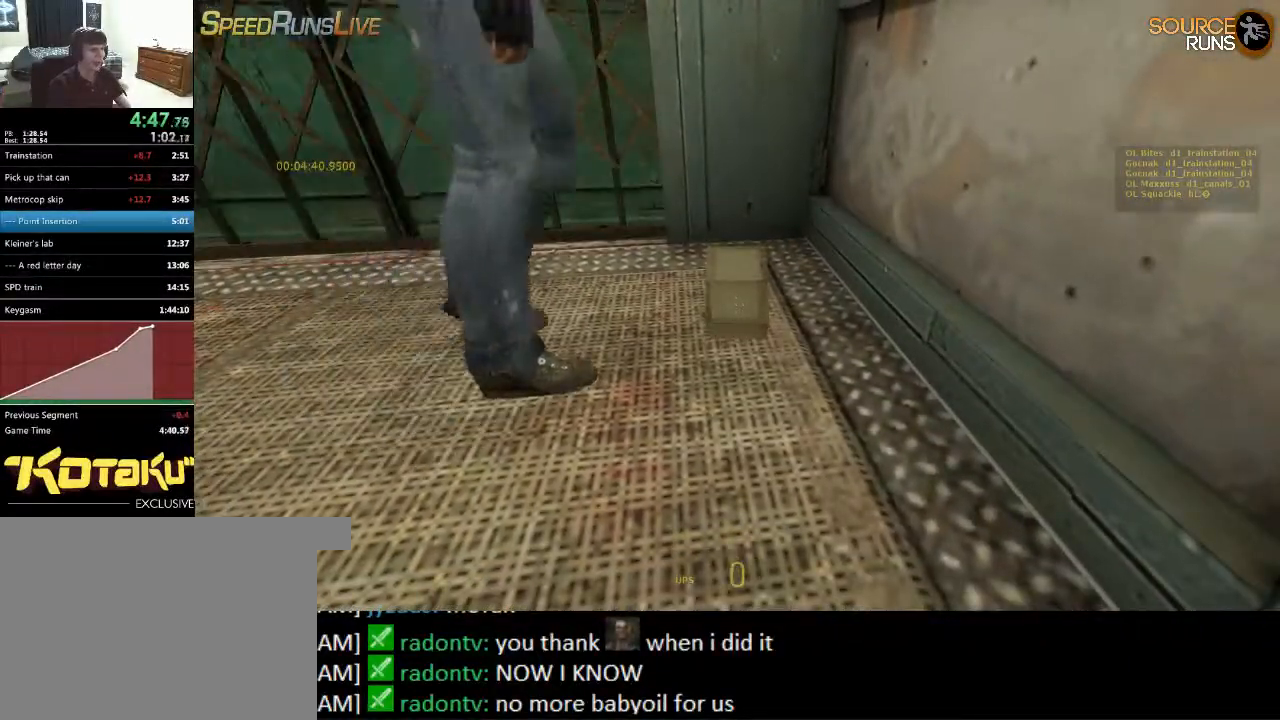
{"keys": ["ctrl"], "mouse": [], "events": []}
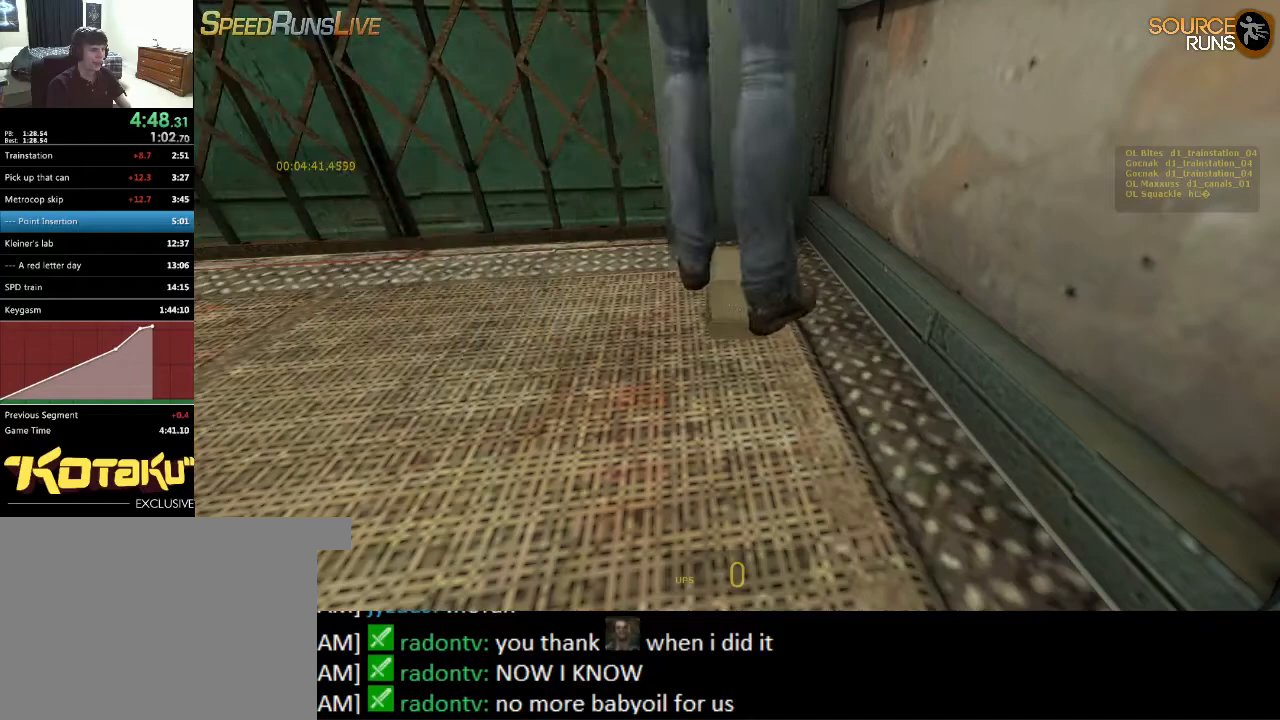
{"keys": ["ctrl"], "mouse": [], "events": []}